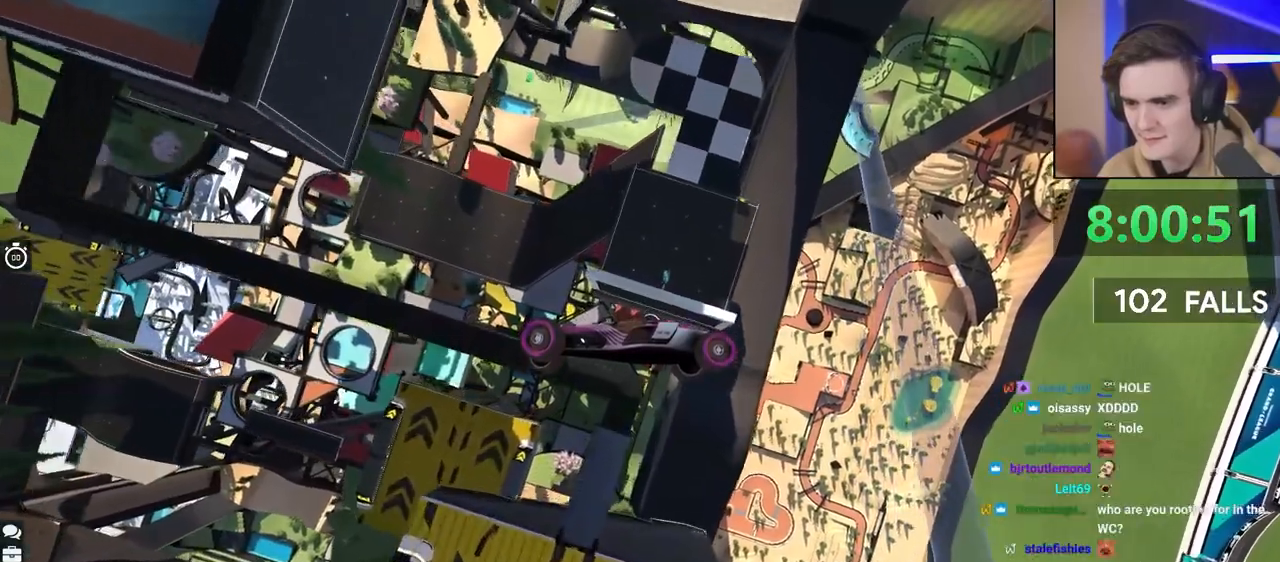
Gameplay with keyboard; each line is a JSON object with the keys held at the frame after it. "events" lists presses ("down") and releases ("up") of "brake", "down", "left", "right" and "up" between this image and that frame as [ms after this image, input, new state], when the widget could be followed in between. No other keys are recorded. Mouse input is not recorded. Key names are as the overlay labels them; some are game actions (e.g. jump) rather than physical keys.
{"keys": ["up"], "events": [[167, "right", "up"], [500, "up", "down"]]}
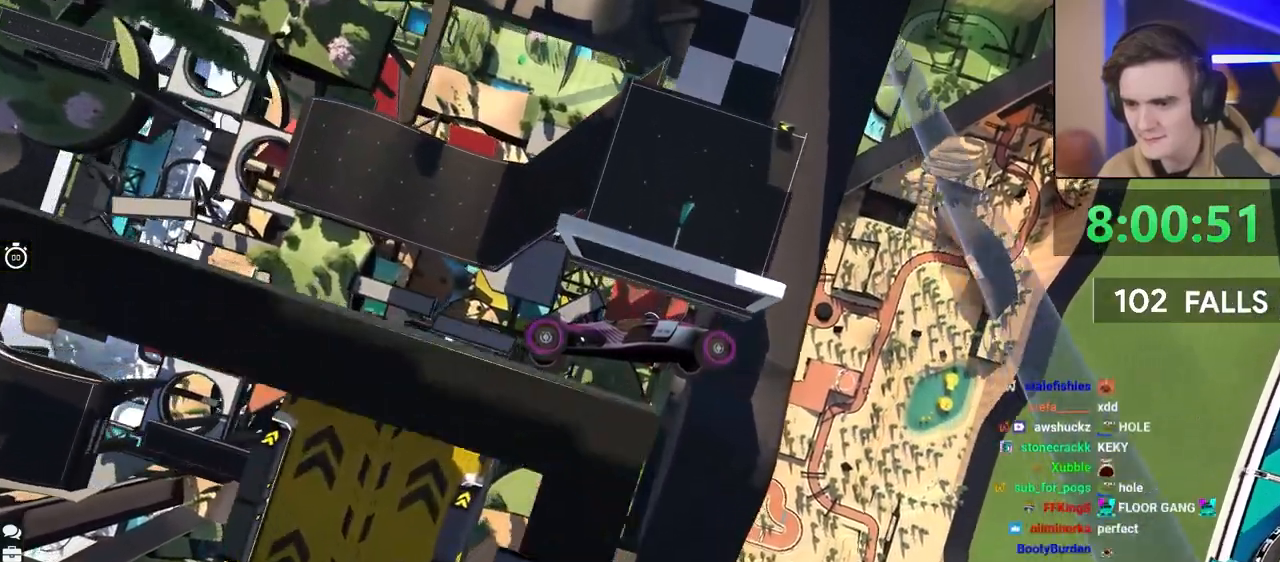
{"keys": ["up"], "events": []}
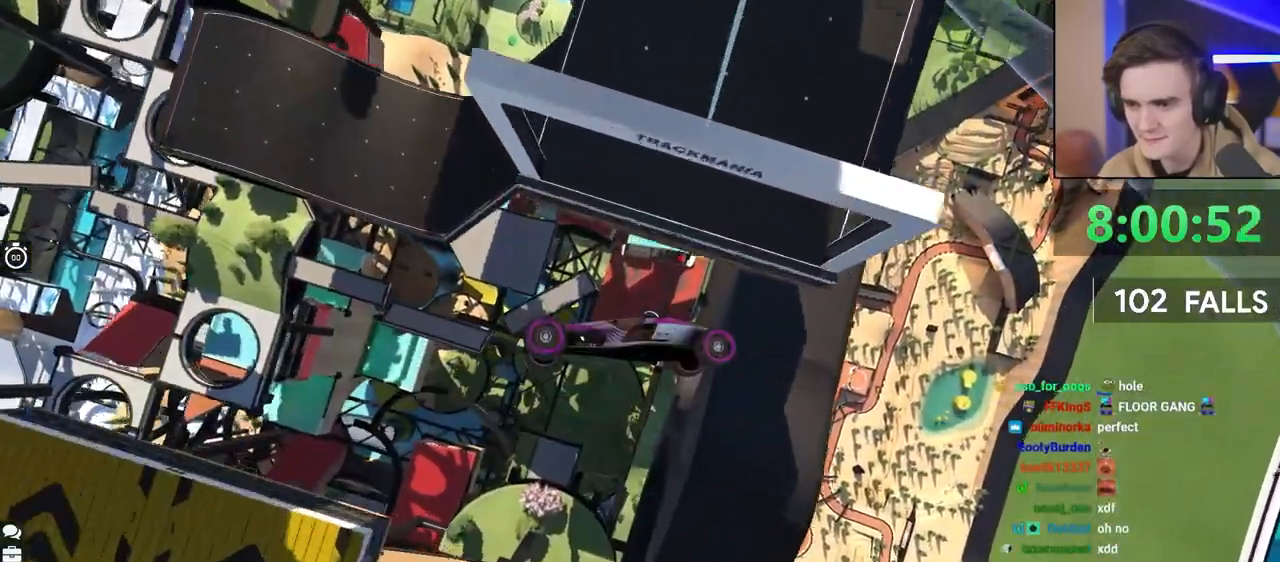
{"keys": ["up"], "events": []}
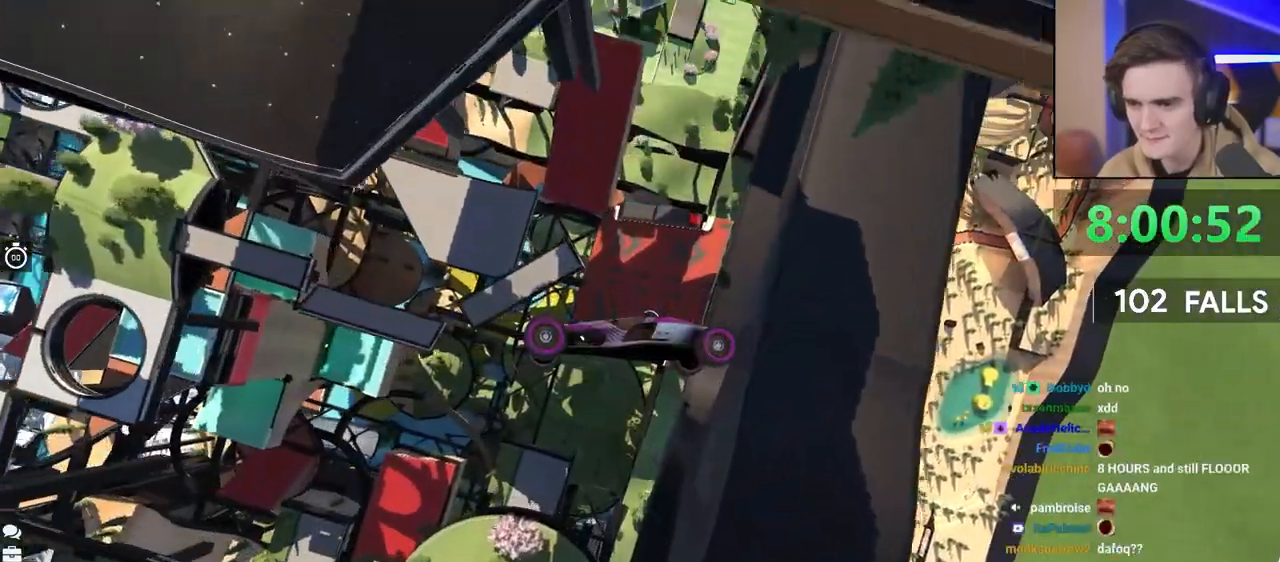
{"keys": ["up"], "events": []}
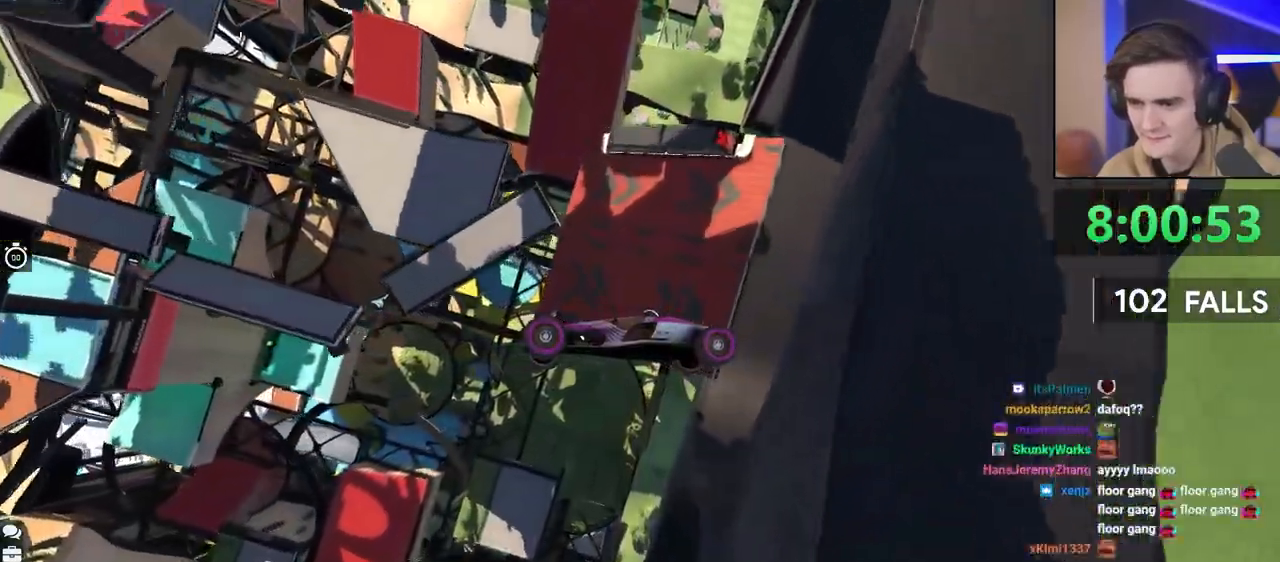
{"keys": ["down", "up"], "events": [[233, "down", "down"]]}
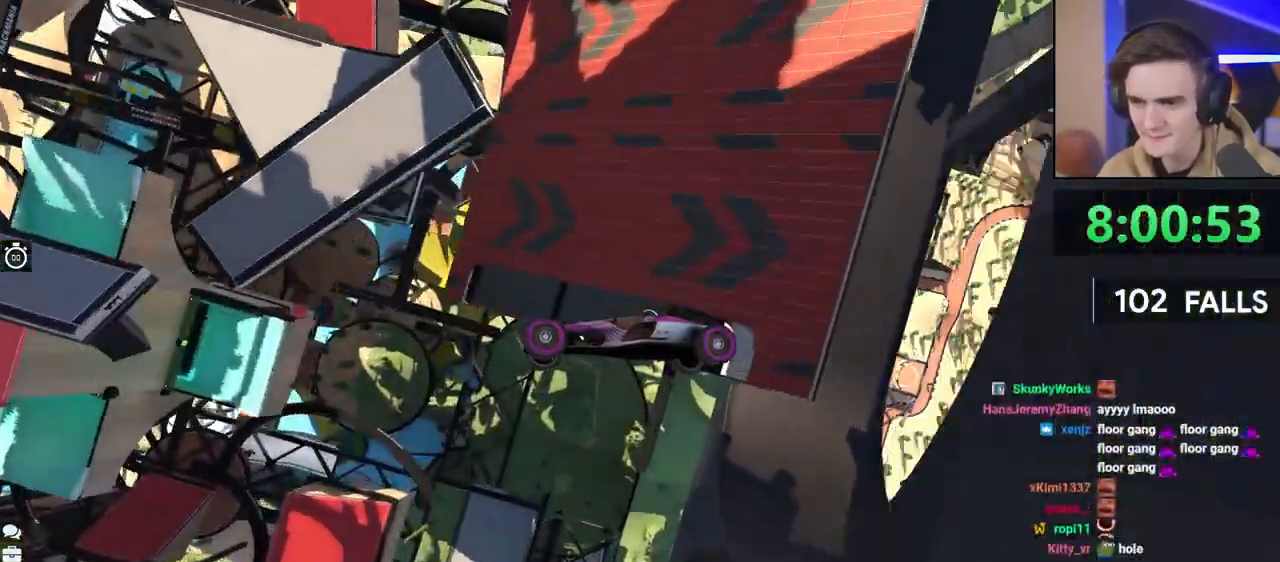
{"keys": ["up"], "events": [[117, "down", "up"]]}
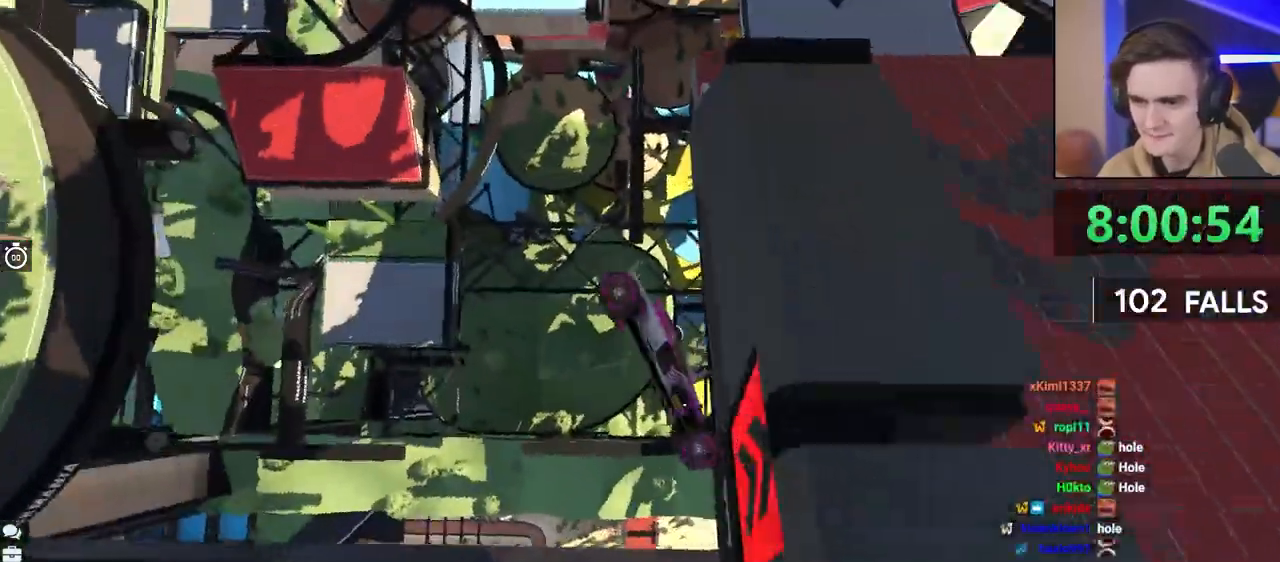
{"keys": ["up"], "events": []}
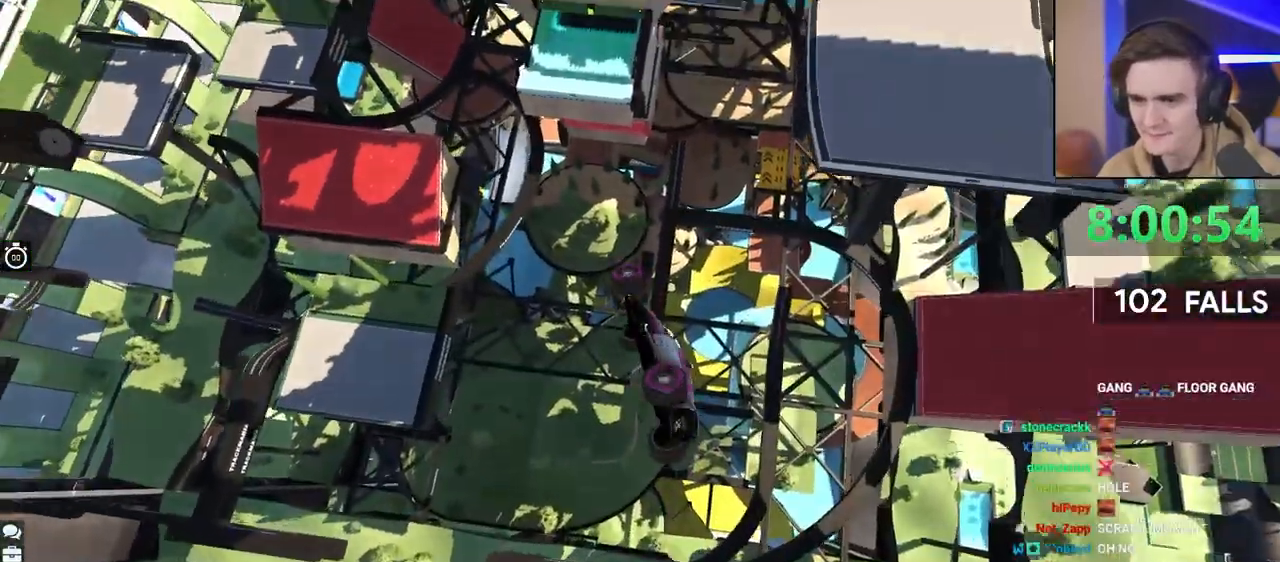
{"keys": ["up"], "events": []}
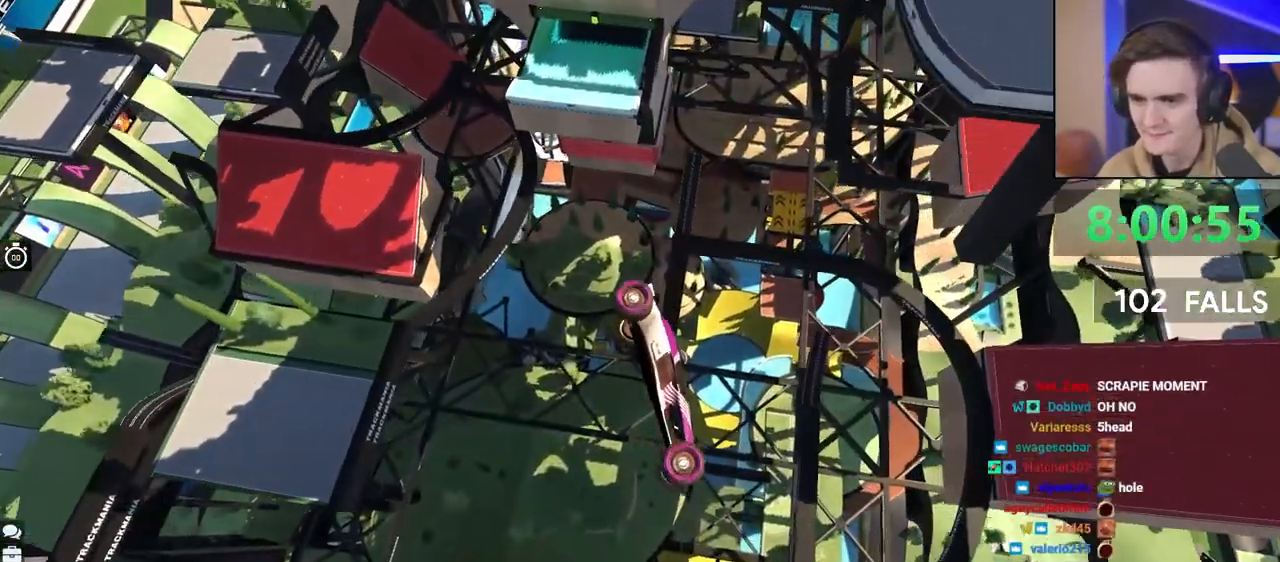
{"keys": ["up"], "events": []}
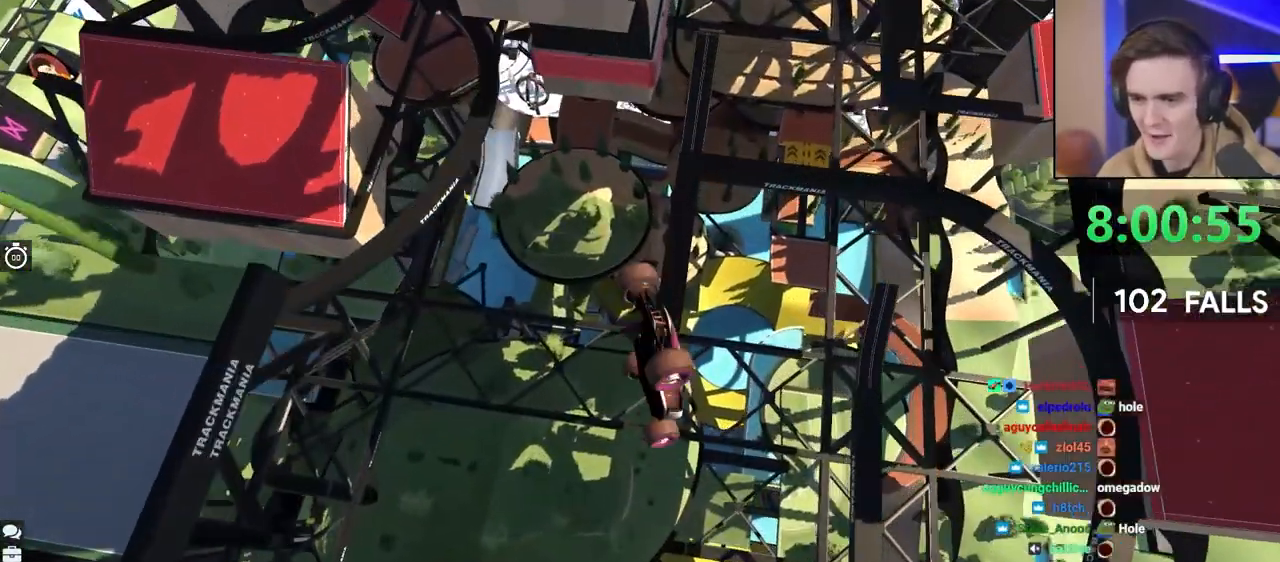
{"keys": ["up"], "events": []}
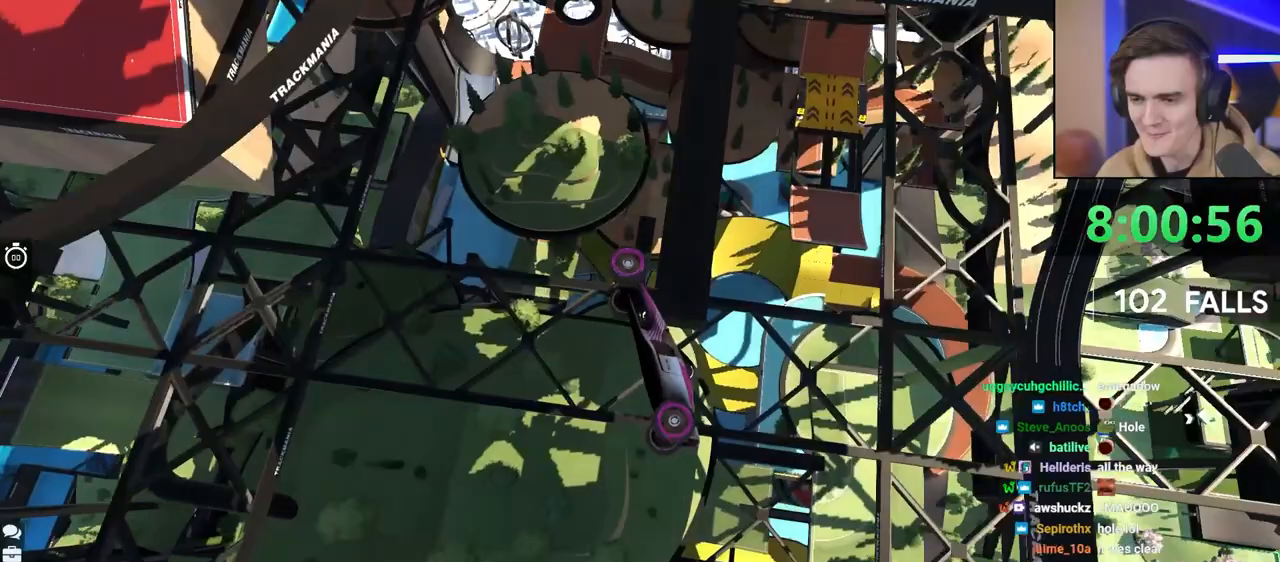
{"keys": ["up"], "events": []}
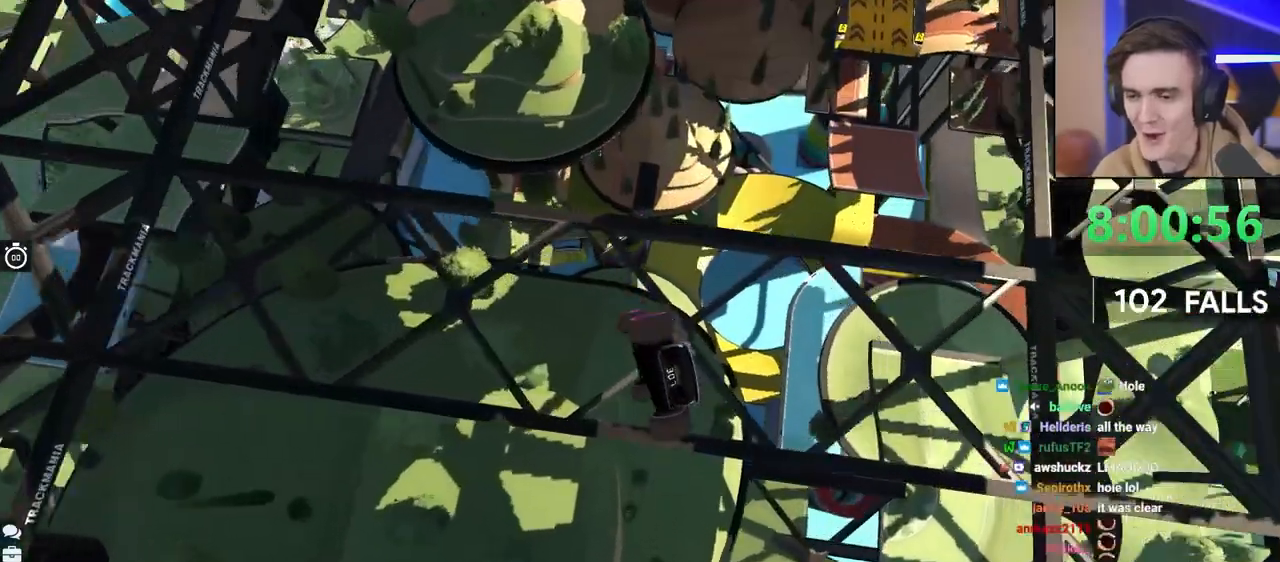
{"keys": ["left", "up"], "events": [[300, "left", "down"]]}
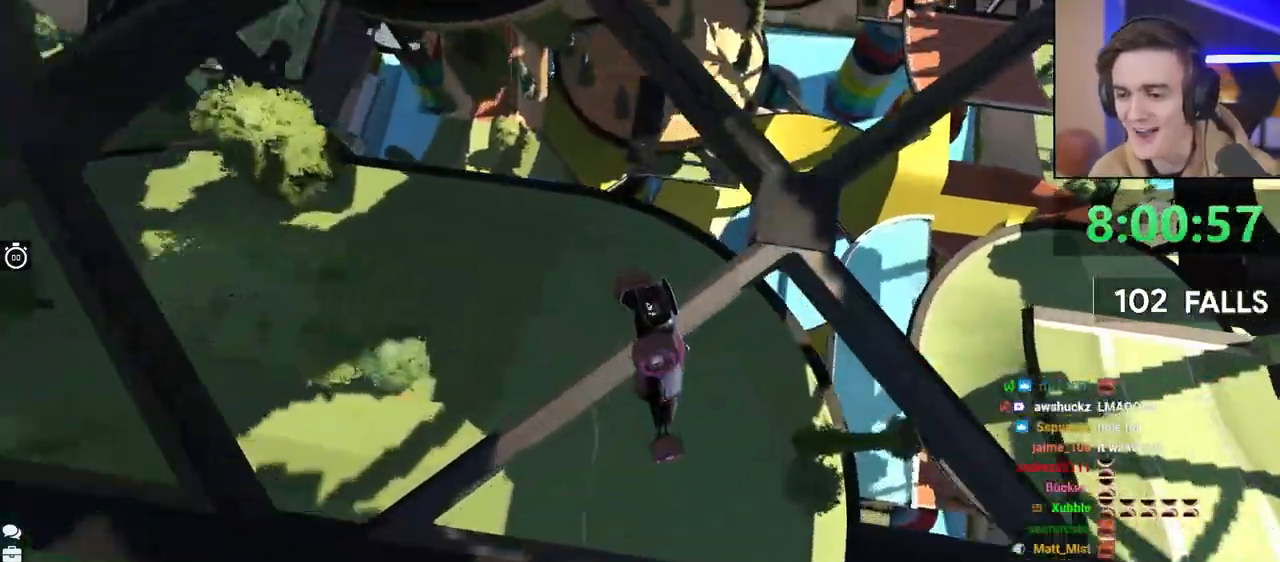
{"keys": ["up"], "events": [[133, "left", "up"]]}
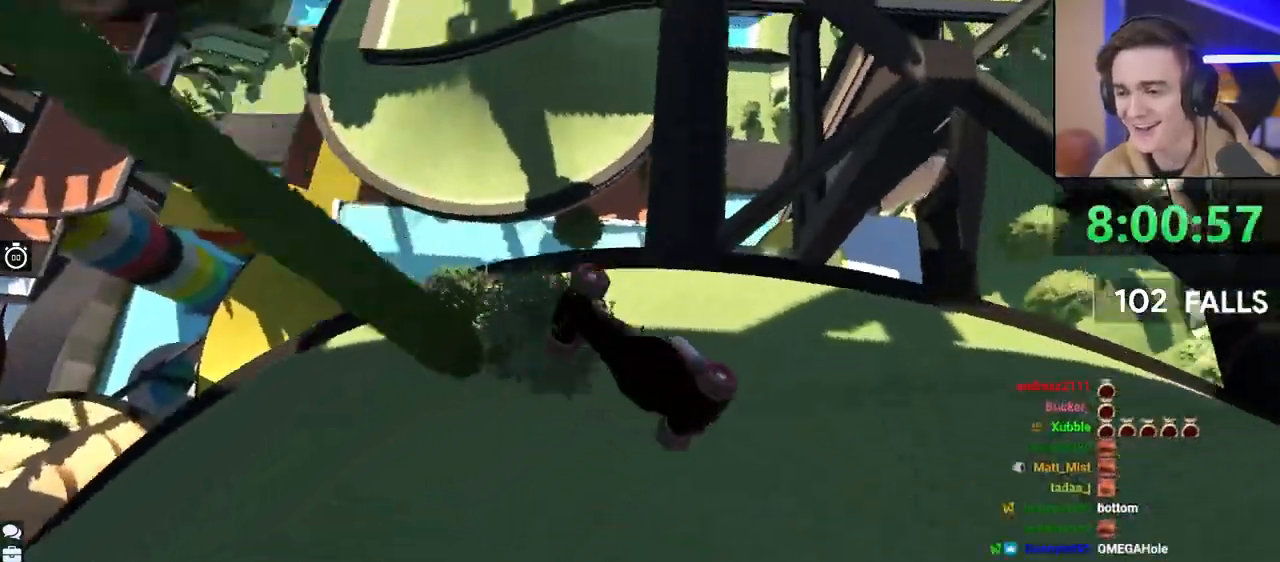
{"keys": ["up"], "events": []}
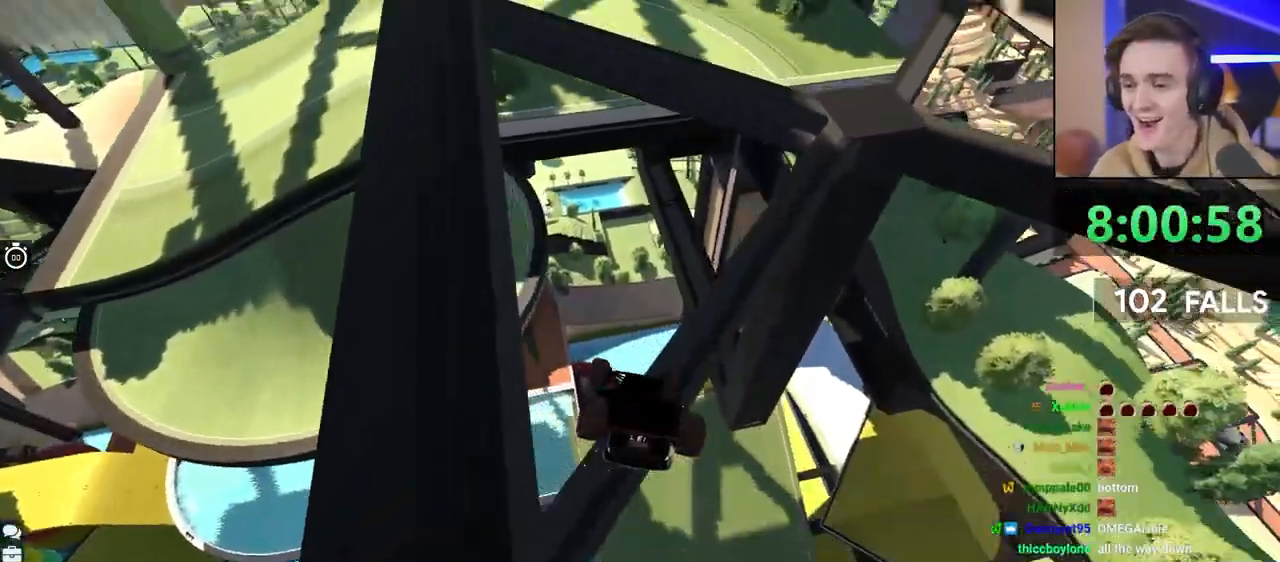
{"keys": ["up"], "events": []}
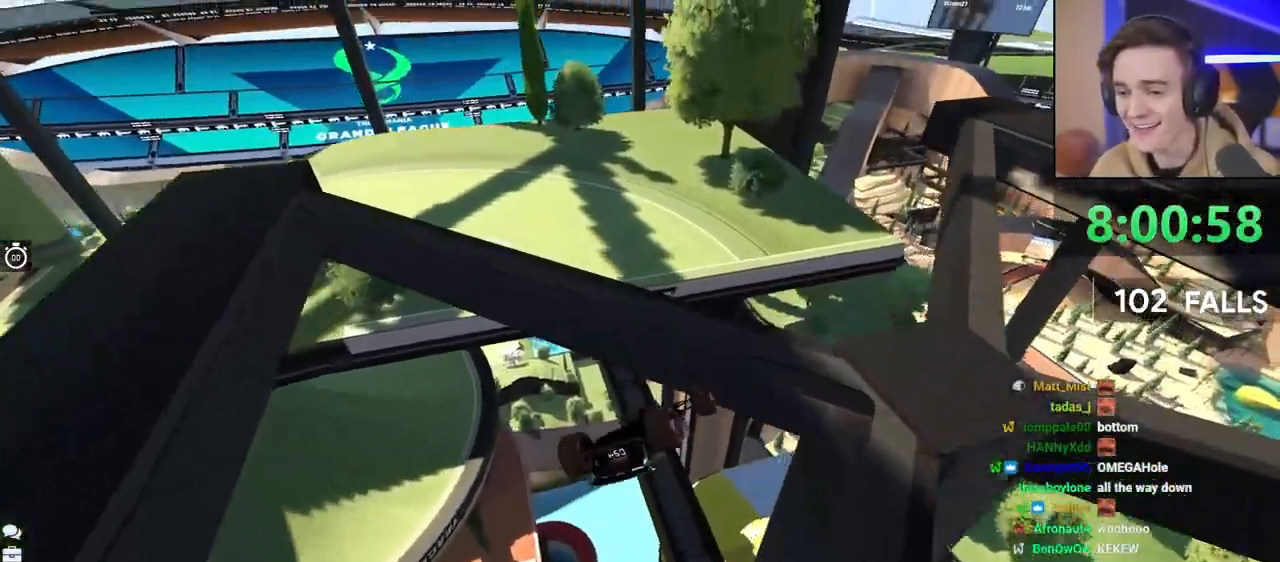
{"keys": ["up"], "events": []}
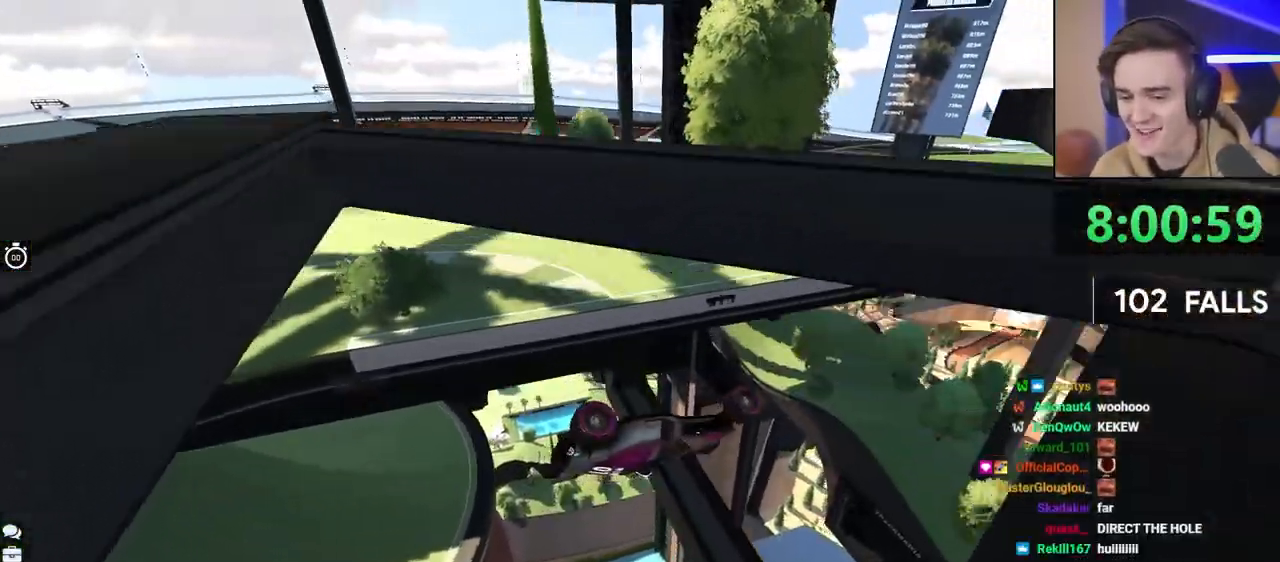
{"keys": ["up"], "events": []}
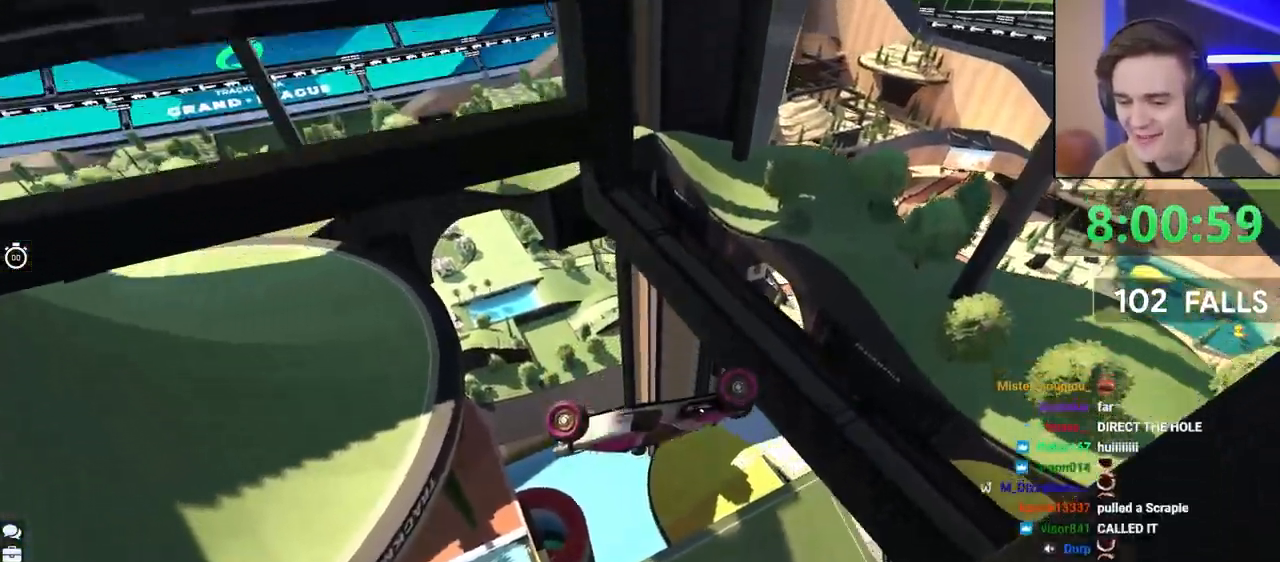
{"keys": ["down", "left", "up"], "events": [[350, "down", "down"], [483, "left", "down"]]}
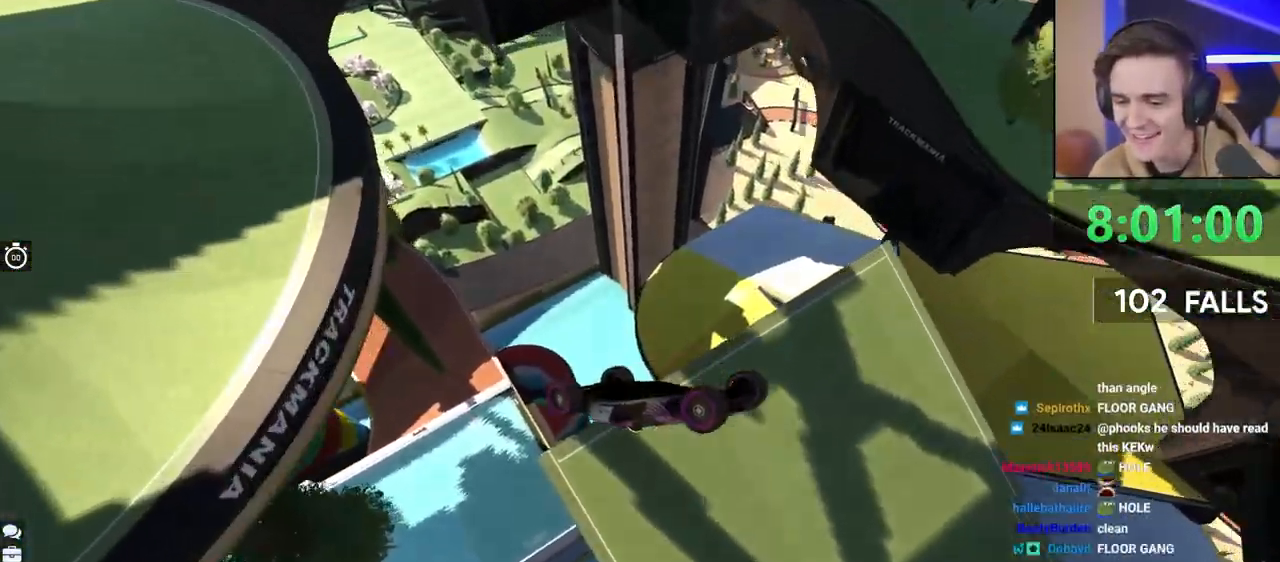
{"keys": ["down", "left", "up"], "events": []}
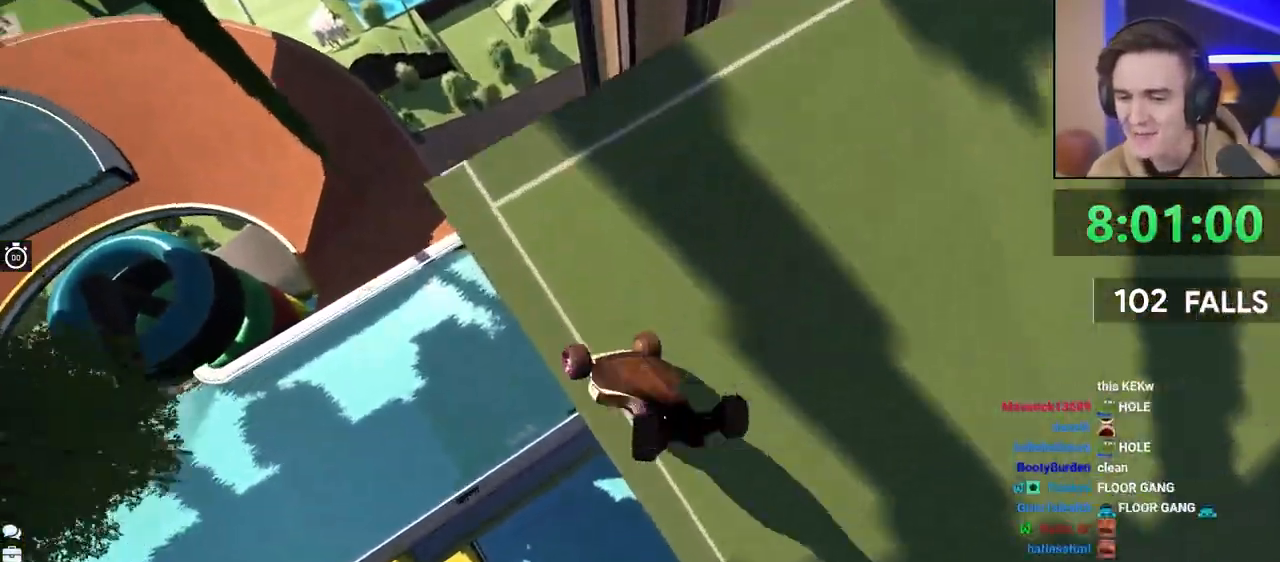
{"keys": ["right", "up"], "events": [[233, "left", "up"], [333, "down", "up"], [417, "right", "down"]]}
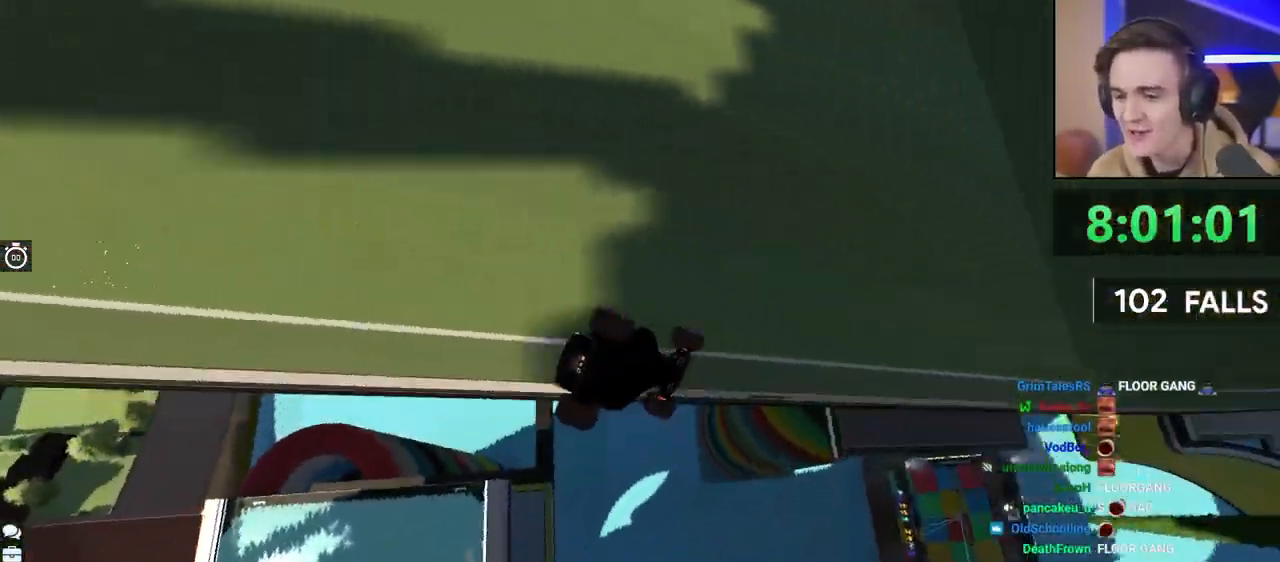
{"keys": ["down", "right", "up"], "events": [[67, "down", "down"]]}
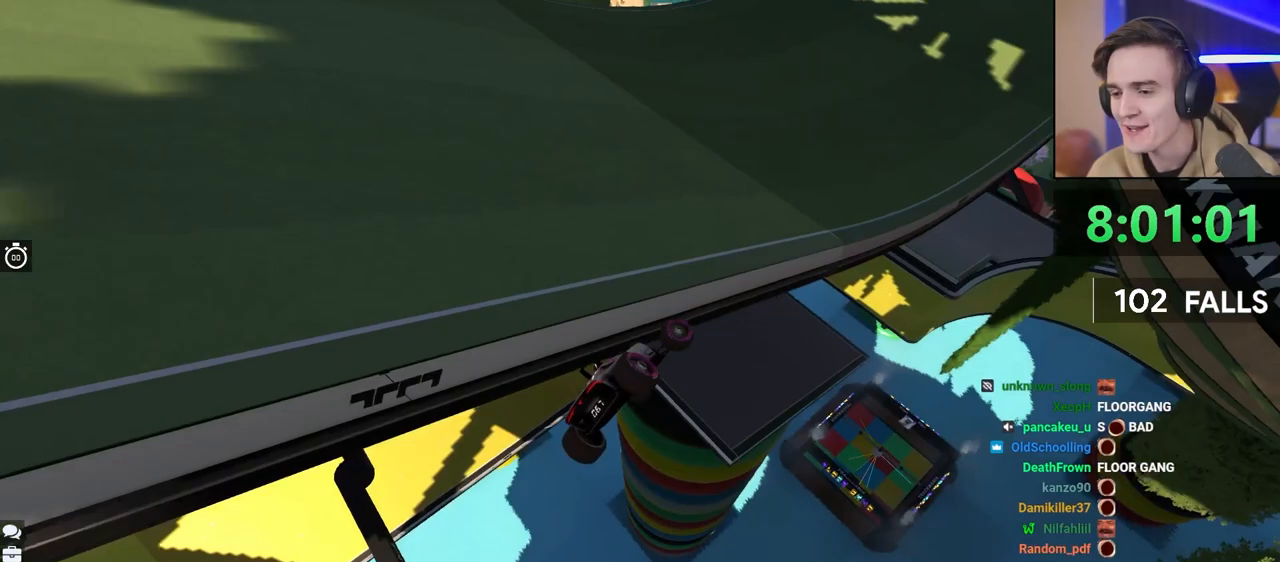
{"keys": ["down", "right", "up"], "events": [[317, "left", "down"], [367, "left", "up"]]}
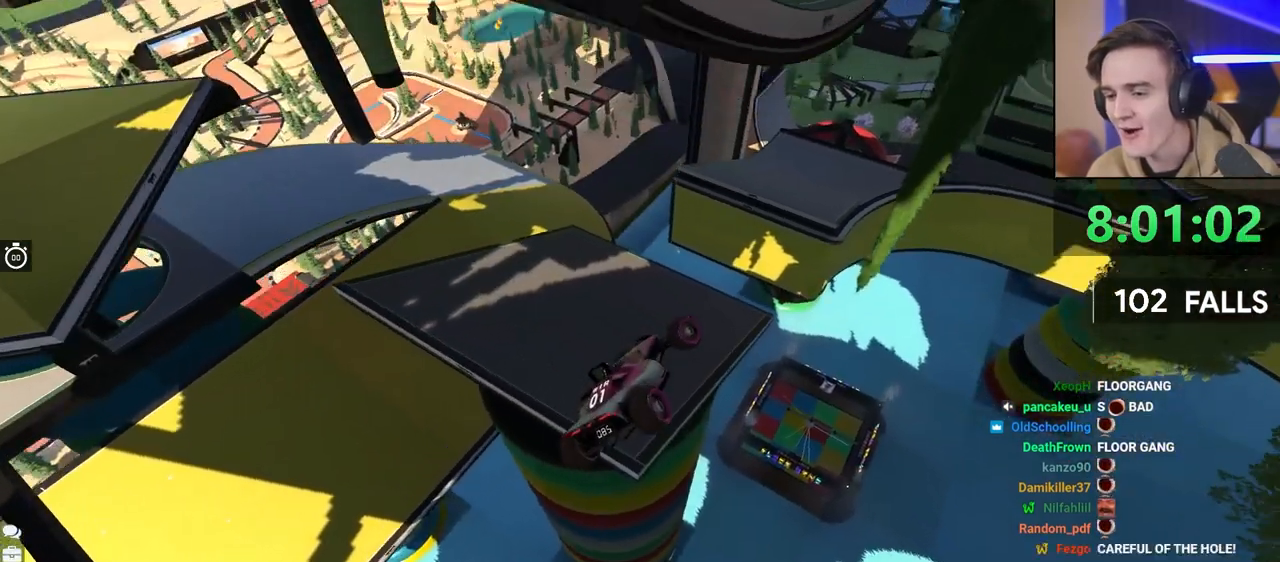
{"keys": ["down", "left", "up"], "events": [[267, "right", "up"], [333, "left", "down"]]}
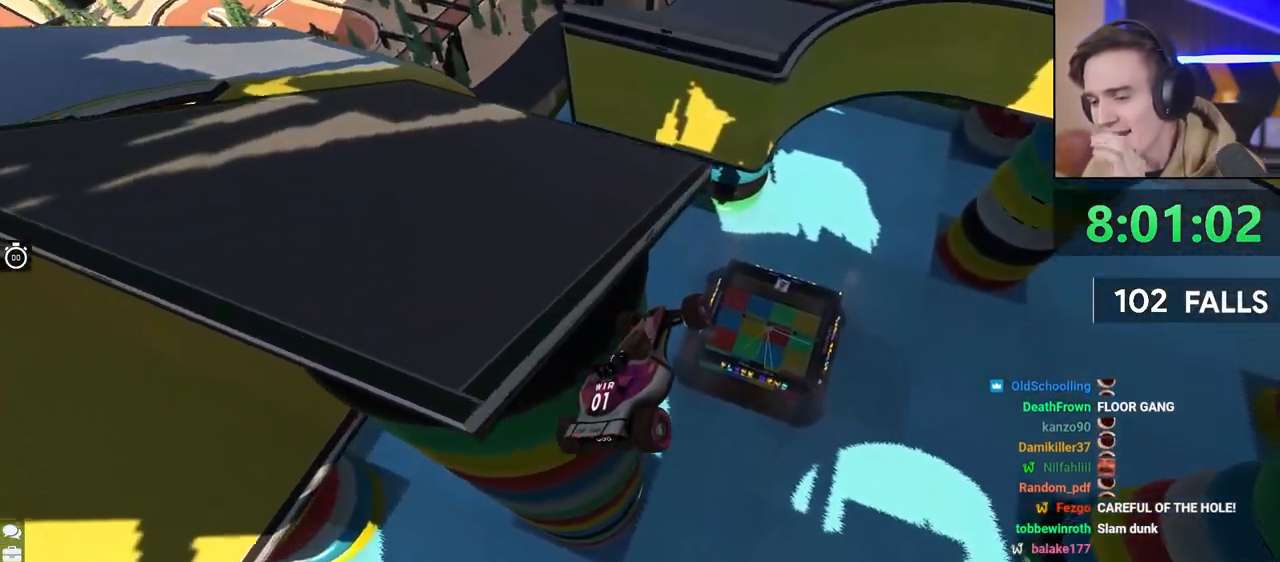
{"keys": ["down", "left", "up"], "events": []}
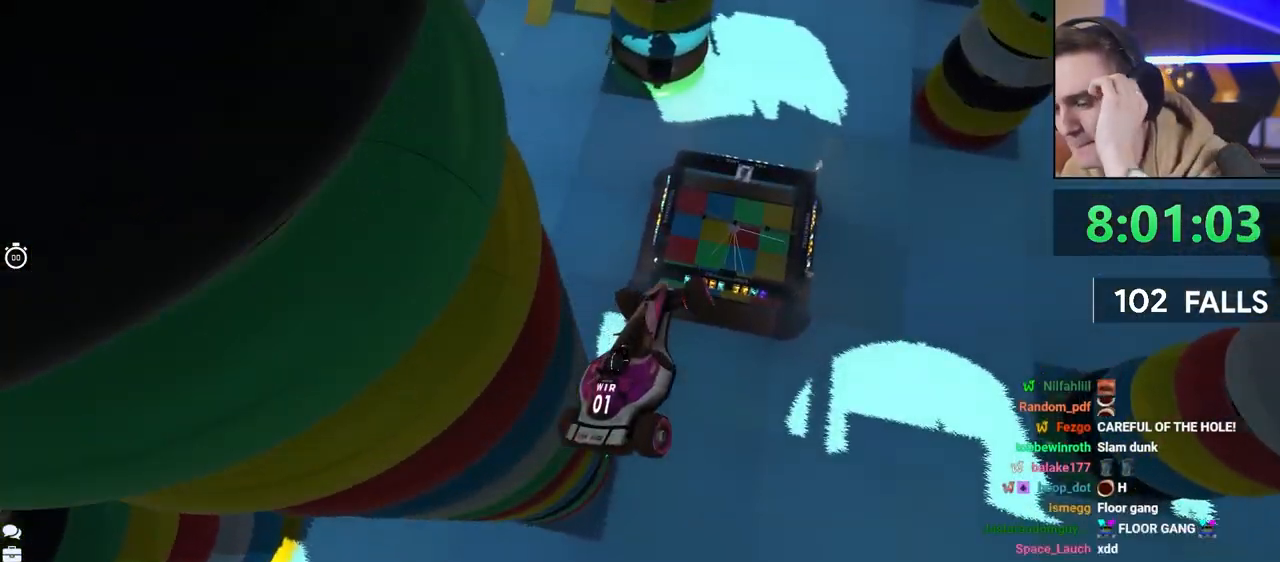
{"keys": [], "events": [[167, "down", "up"], [167, "left", "up"], [183, "up", "up"]]}
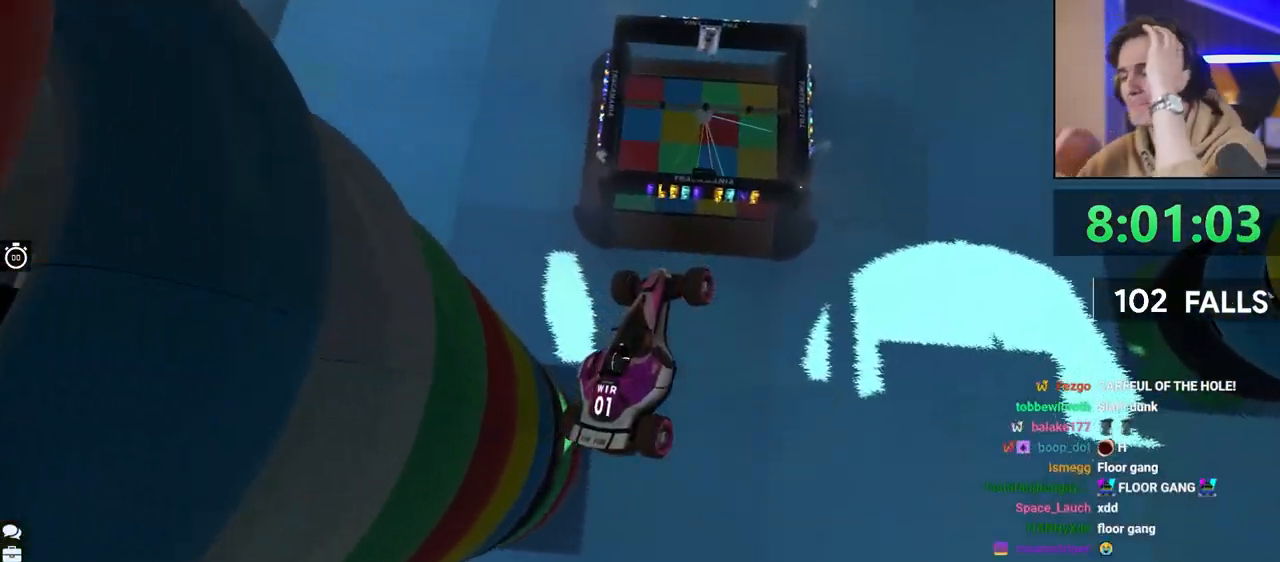
{"keys": [], "events": []}
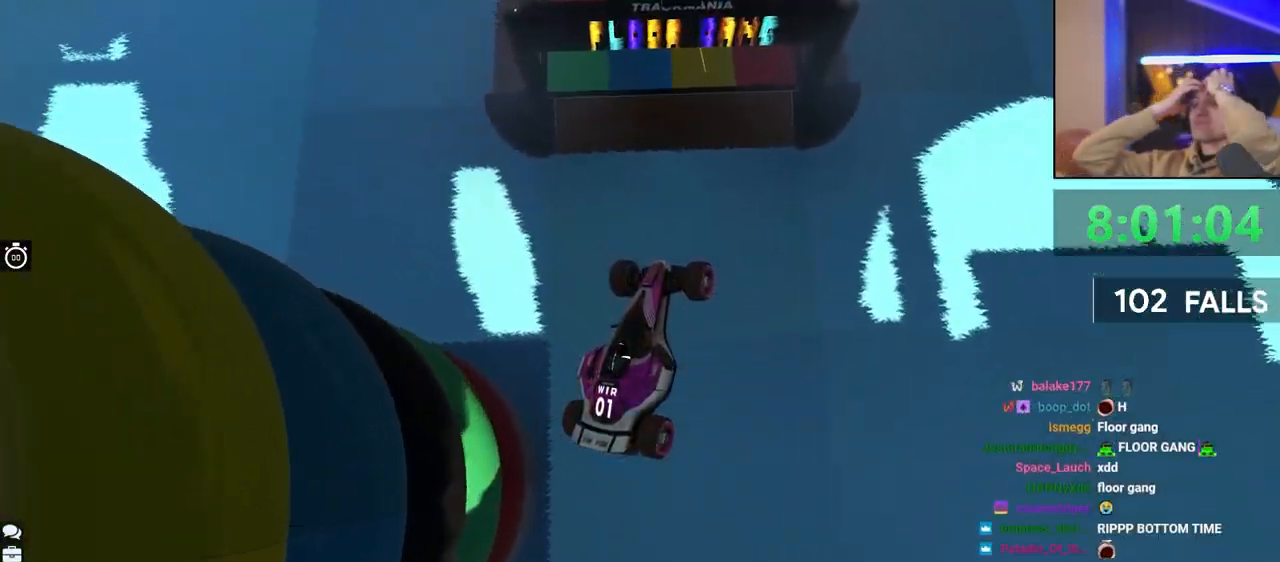
{"keys": [], "events": []}
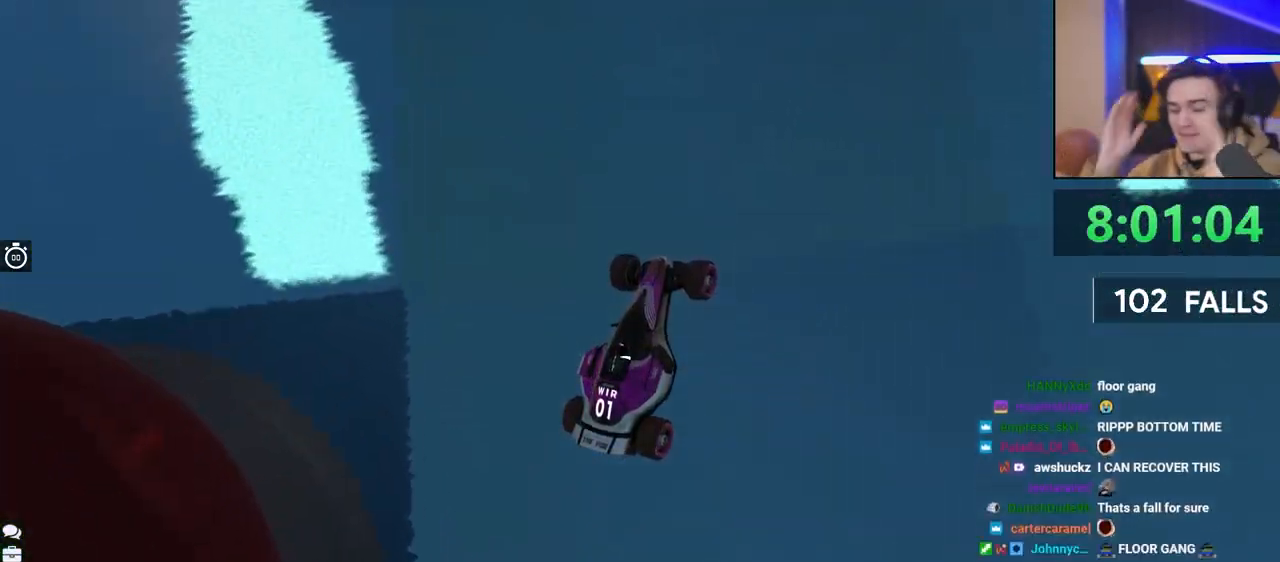
{"keys": [], "events": []}
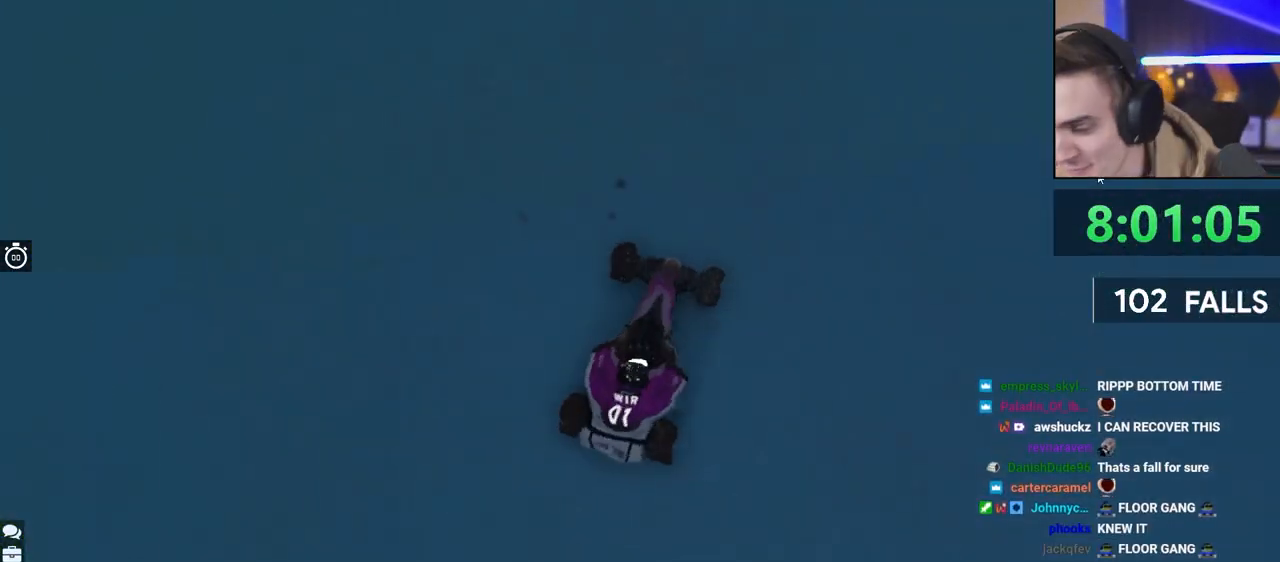
{"keys": [], "events": []}